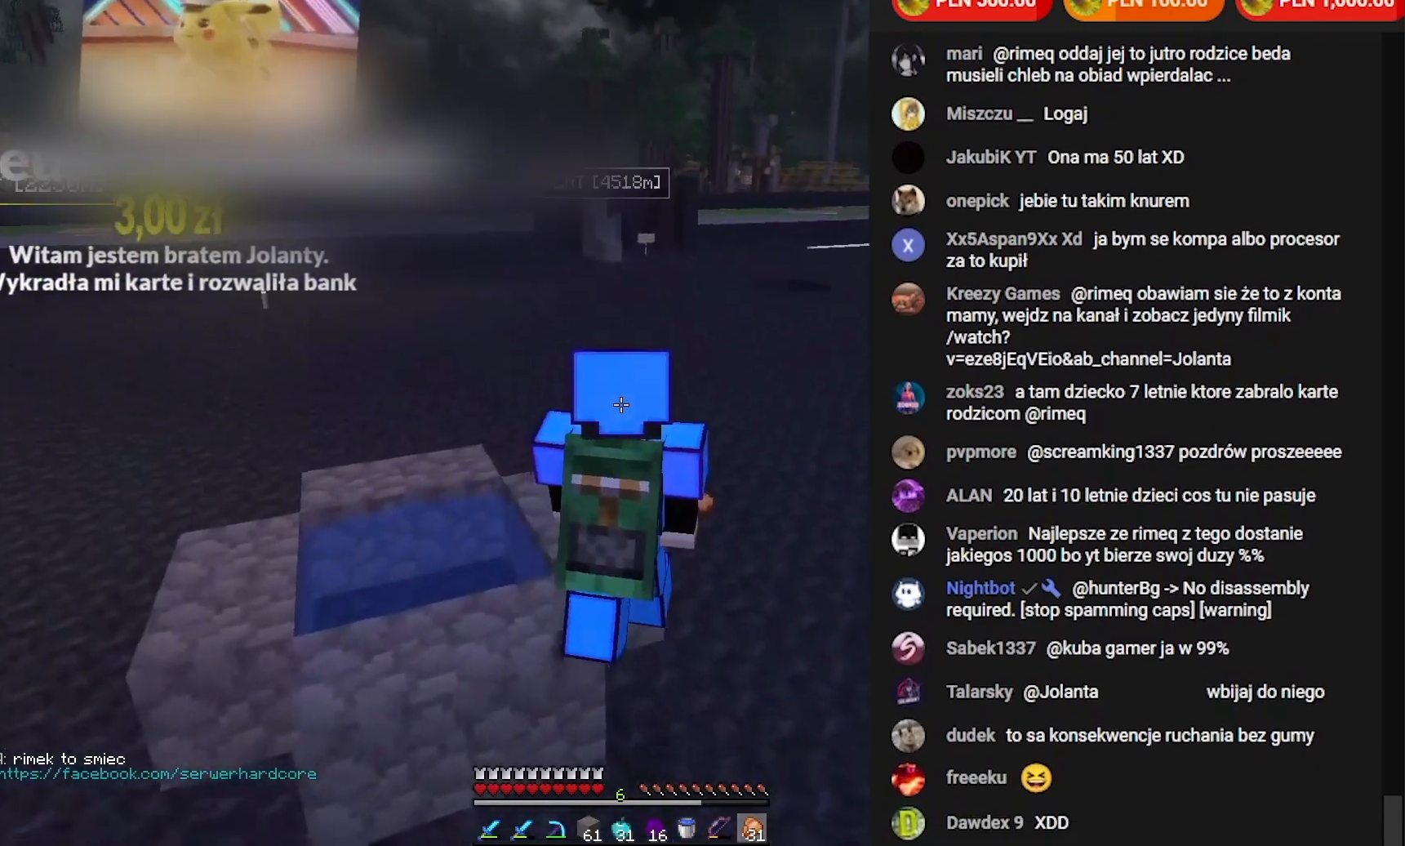
Gameplay with keyboard and mouse; each line is a JSON object with the keys and mouse buttons held at the frame after it. "events" lists presses ("down") and releases ("up") of "a", "d", "s", "w", "mouse_left" and "mouse_right" between this image and that frame as [ms after this image, input, new state], when the widget could be followed in between. "mouse_left", "mouse_right" = the "left", "right" buttons of the "mouse" list. No other keys are recorded. Fast repeated clicks can show as one long hold. Mouse movement is not recorded.
{"keys": ["w"], "mouse": [], "events": []}
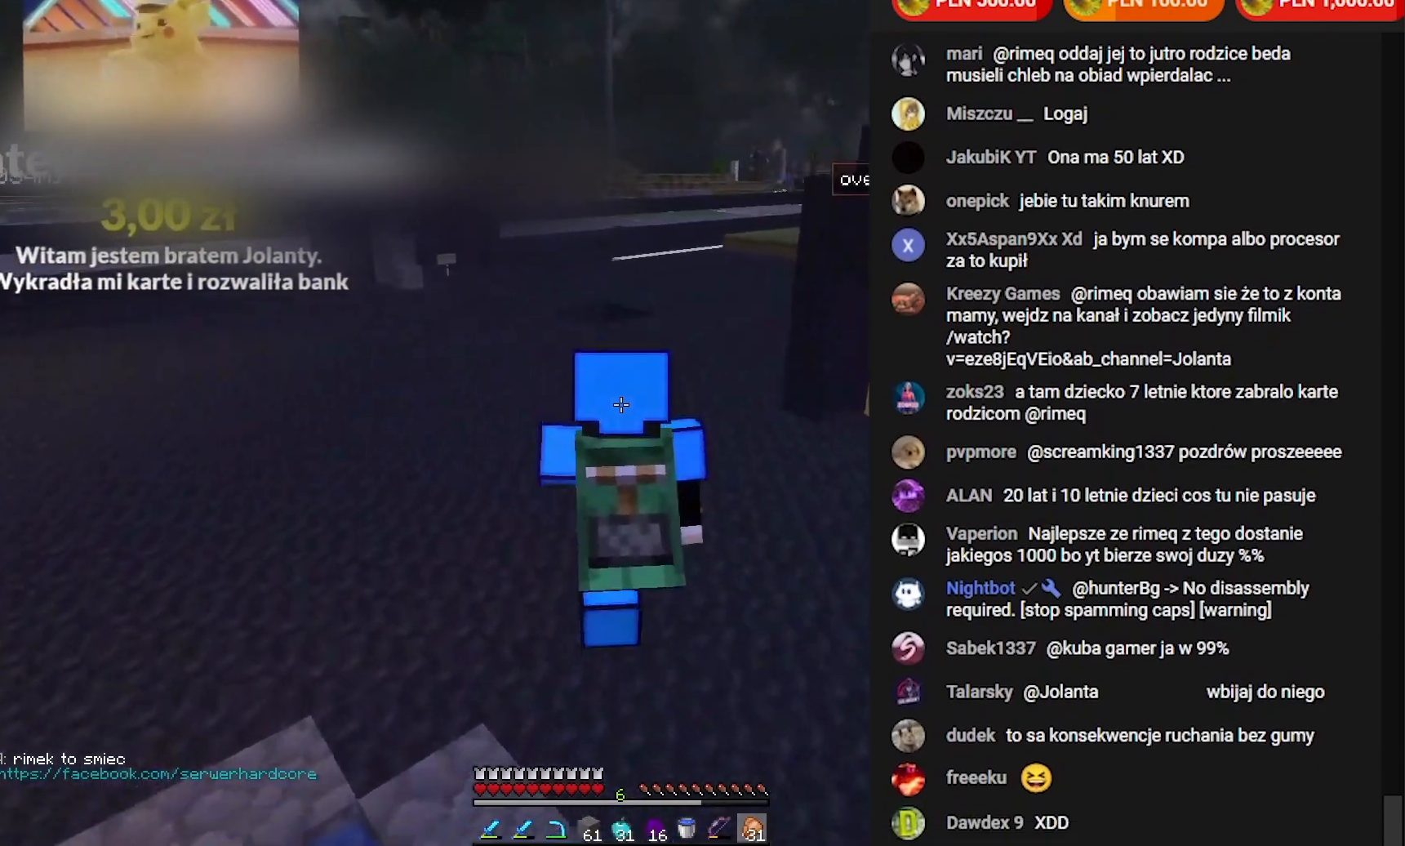
{"keys": ["w"], "mouse": [], "events": []}
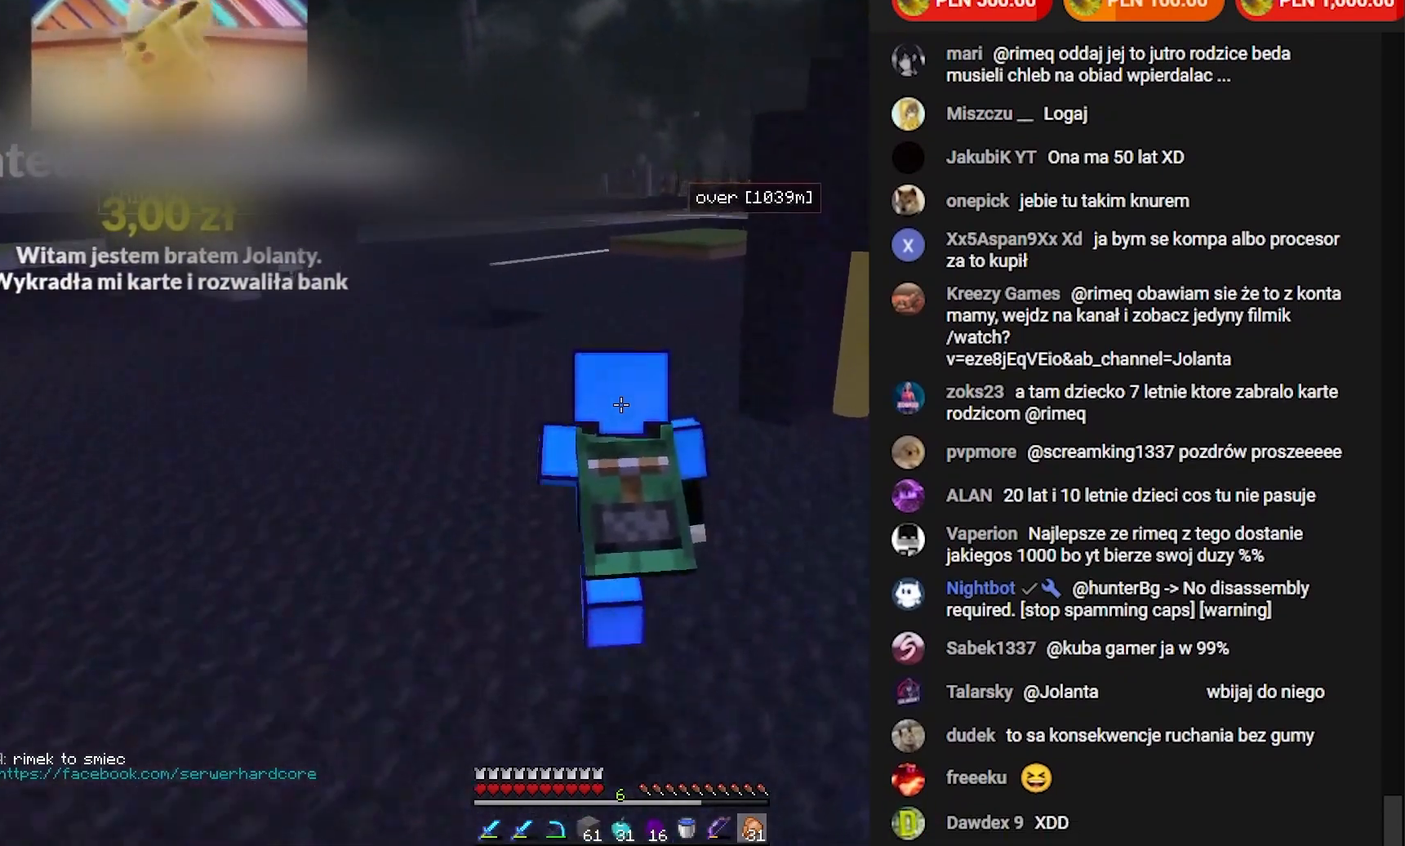
{"keys": ["w"], "mouse": ["left"], "events": [[417, "mouse_left", "down"]]}
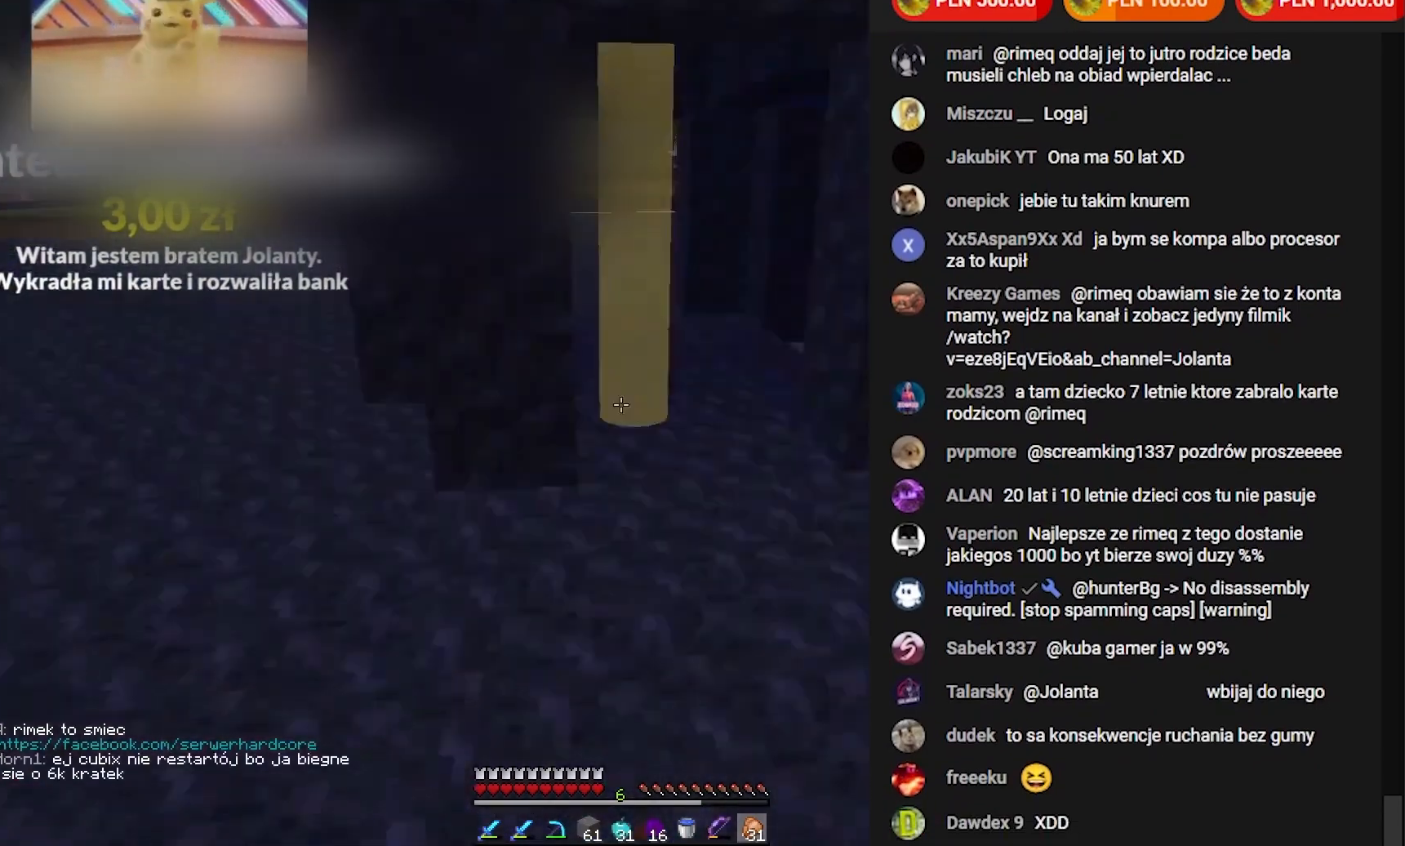
{"keys": ["w"], "mouse": [], "events": [[483, "mouse_left", "up"]]}
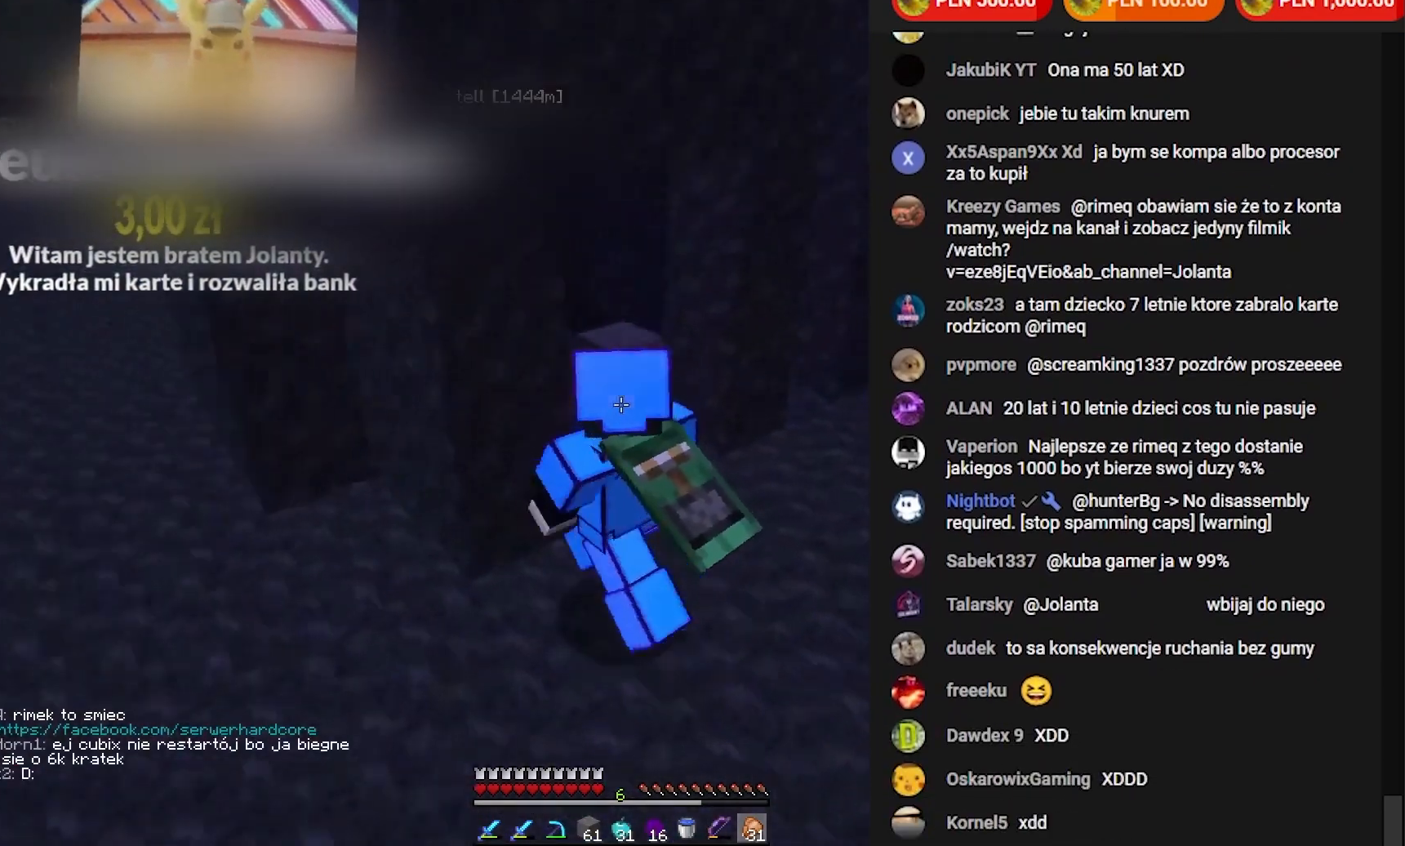
{"keys": ["w"], "mouse": ["left"], "events": [[83, "d", "down"], [250, "mouse_left", "down"], [317, "d", "up"]]}
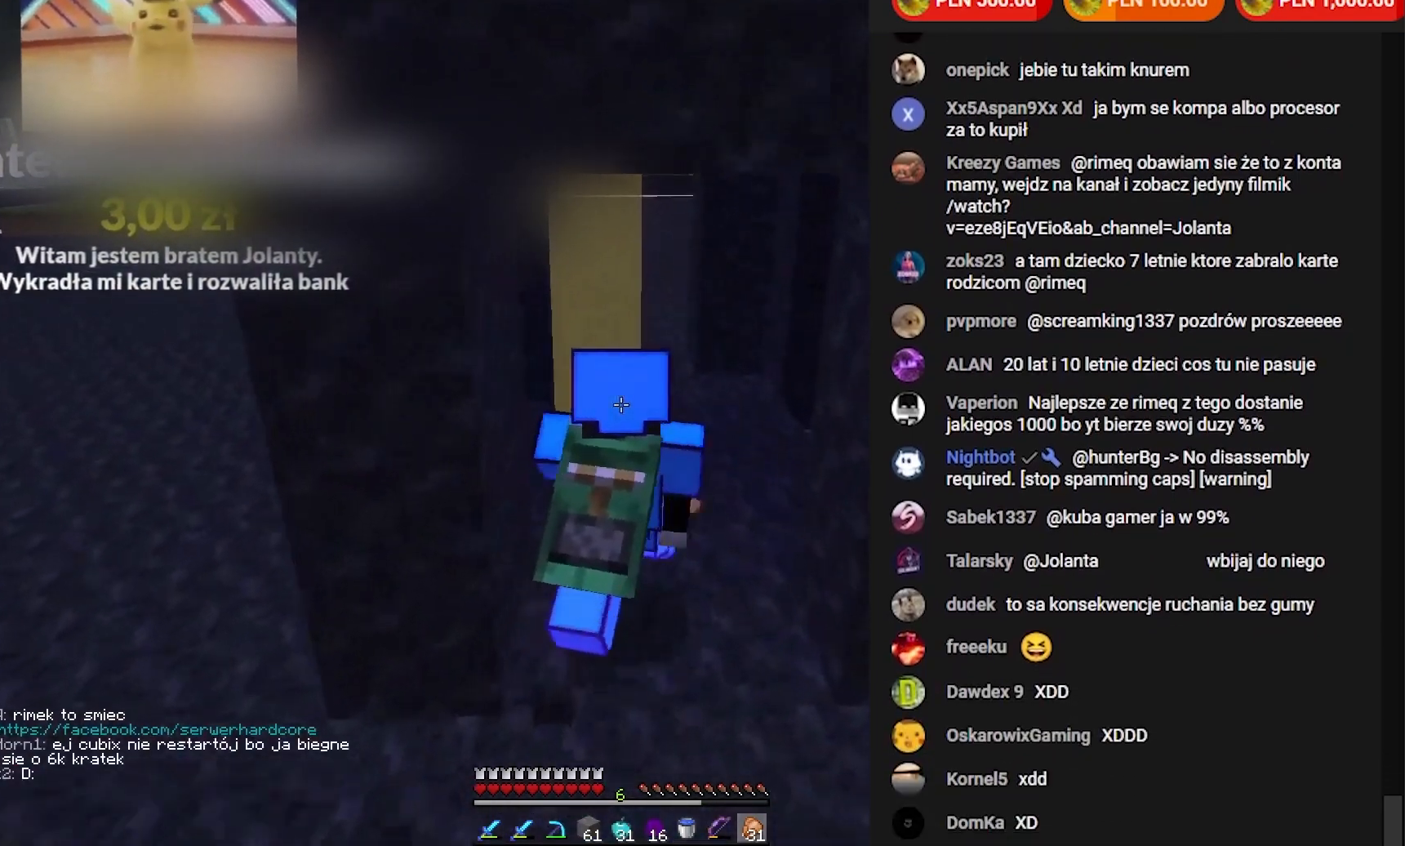
{"keys": ["d", "w"], "mouse": [], "events": [[300, "mouse_left", "up"], [417, "d", "down"]]}
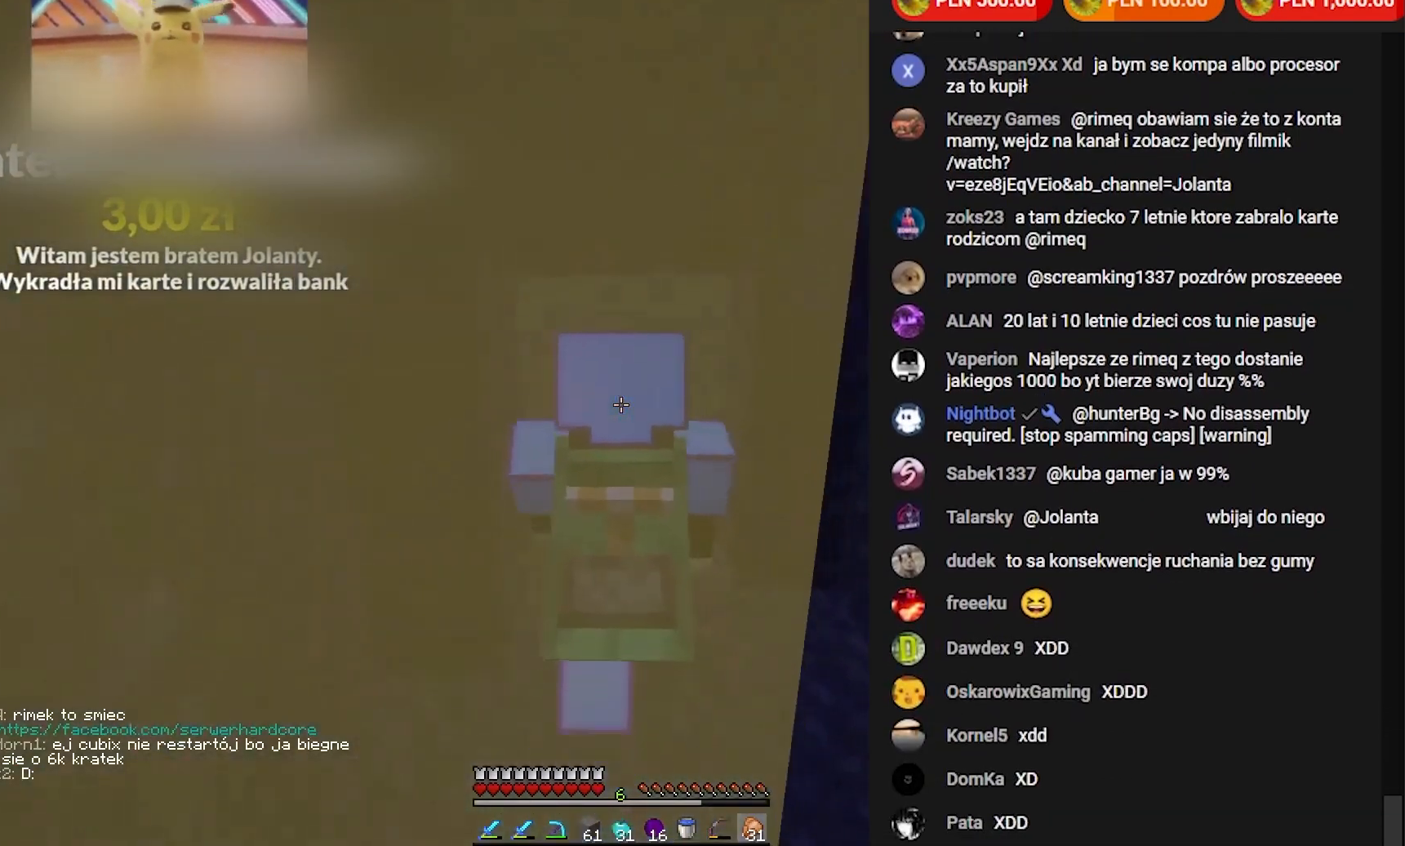
{"keys": ["w"], "mouse": [], "events": [[100, "d", "up"]]}
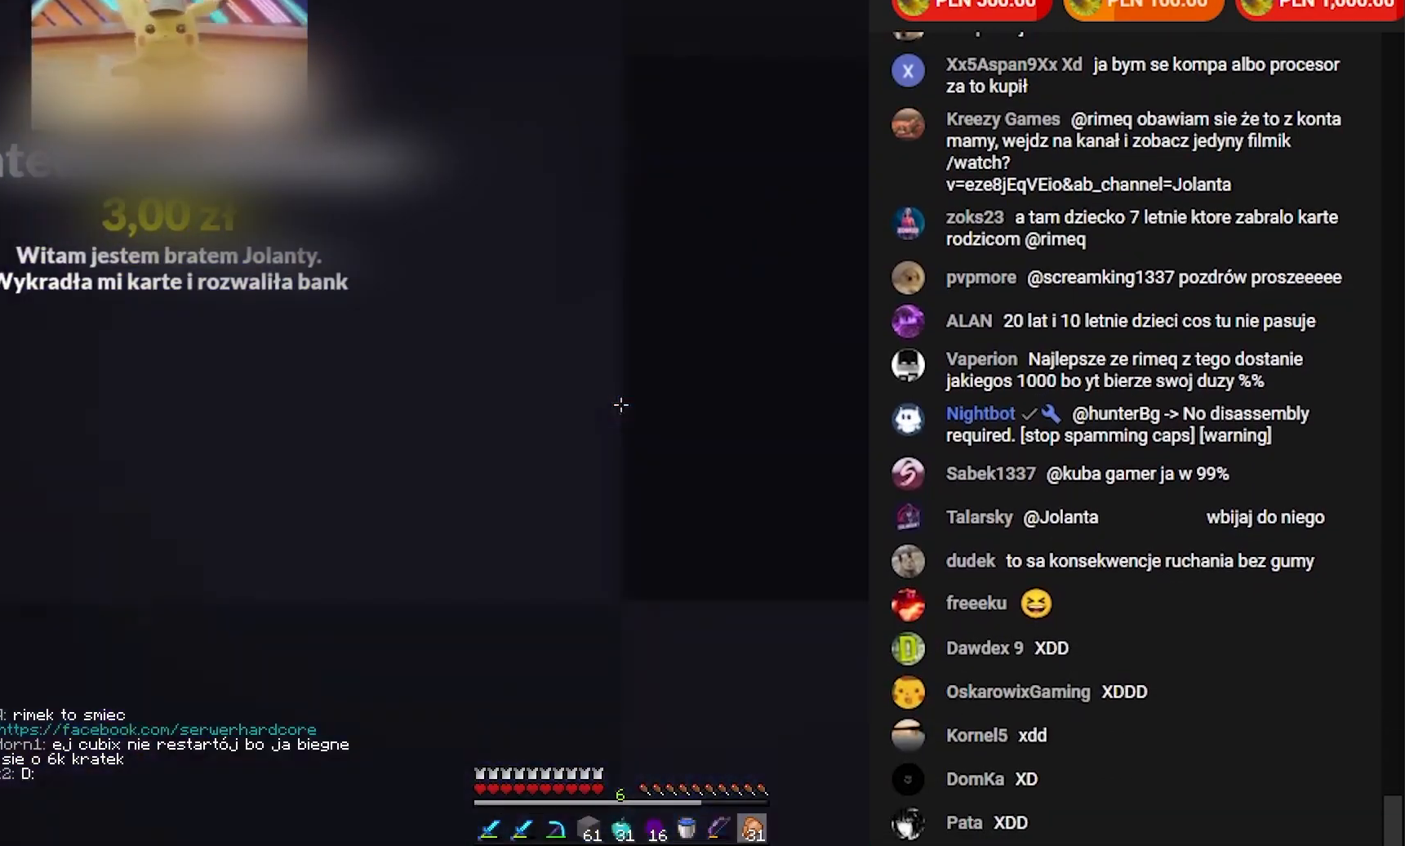
{"keys": ["w"], "mouse": [], "events": [[50, "d", "down"], [183, "d", "up"]]}
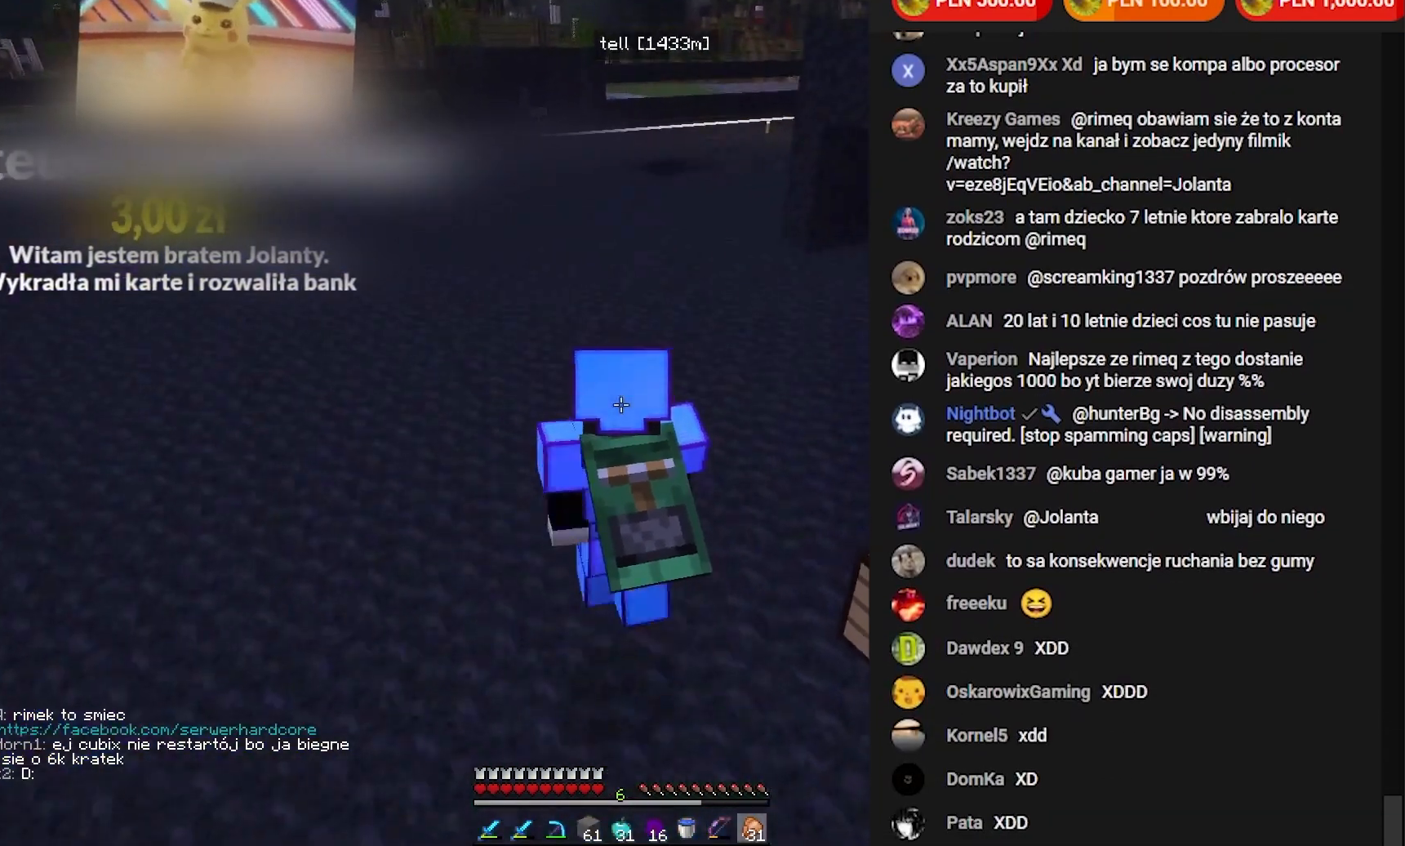
{"keys": ["w"], "mouse": [], "events": [[283, "mouse_left", "down"], [483, "mouse_left", "up"]]}
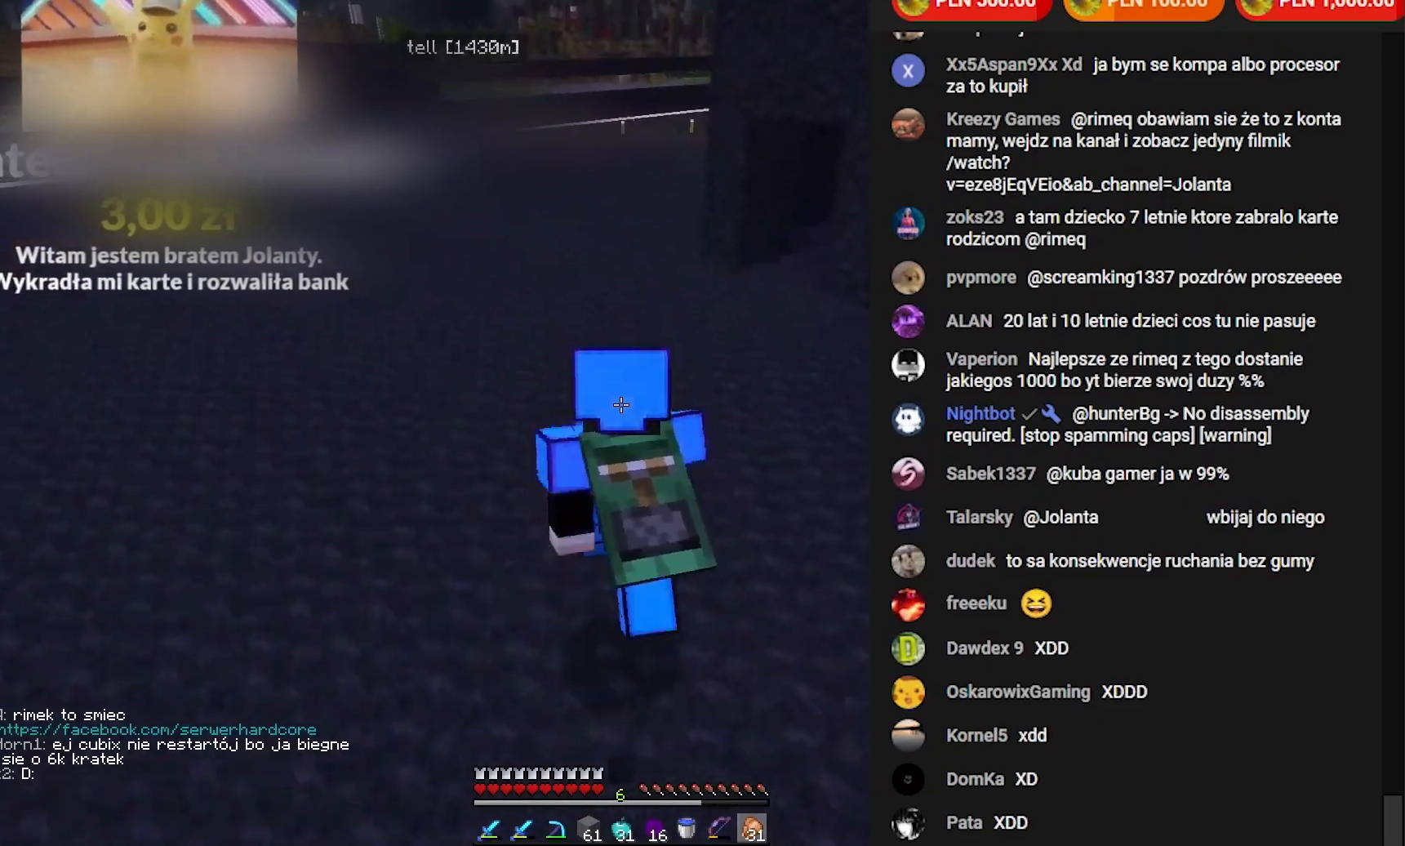
{"keys": ["w"], "mouse": [], "events": [[167, "mouse_left", "down"], [350, "mouse_left", "up"]]}
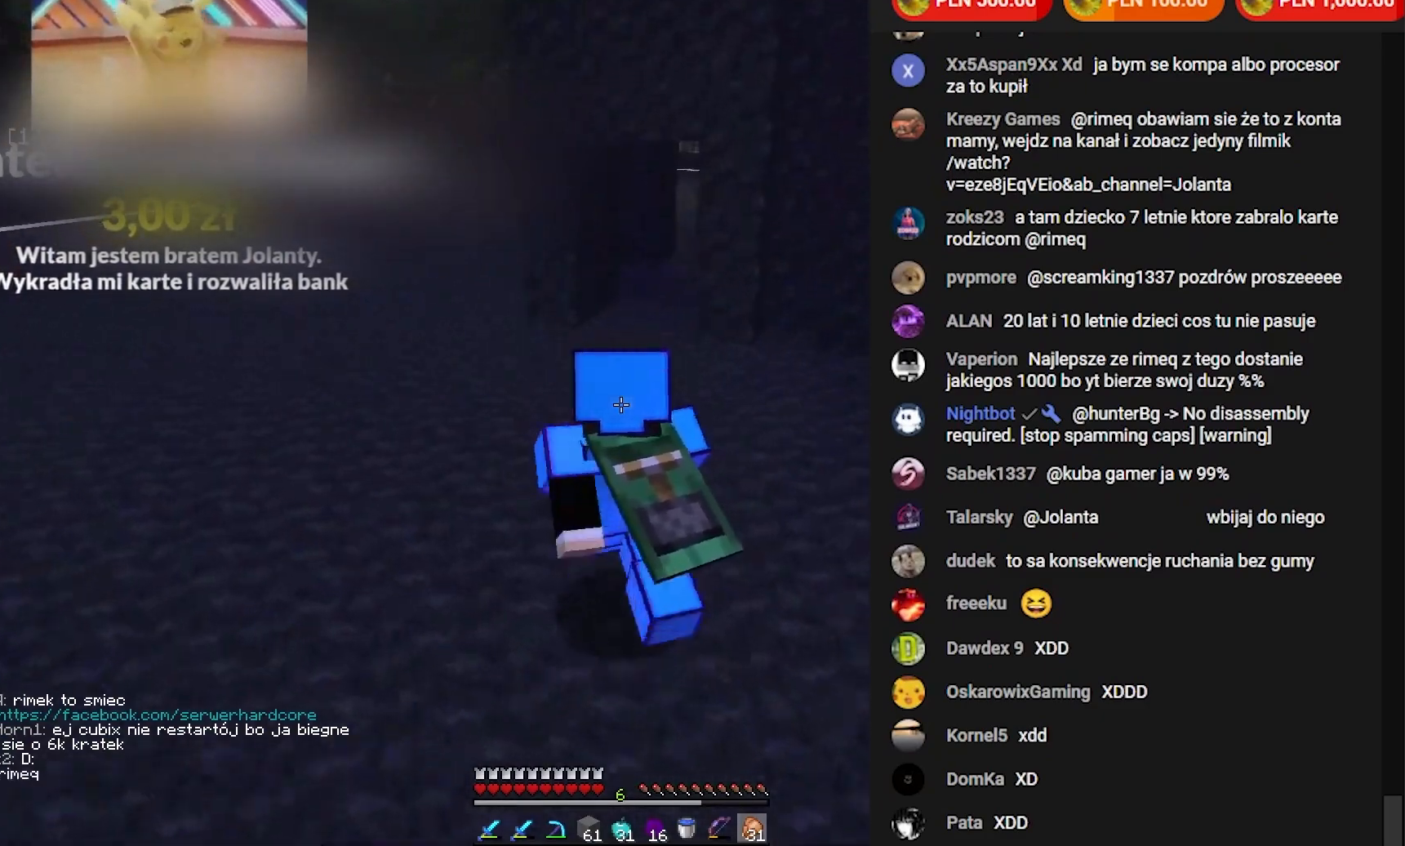
{"keys": ["w"], "mouse": [], "events": [[33, "mouse_left", "down"], [217, "mouse_left", "up"]]}
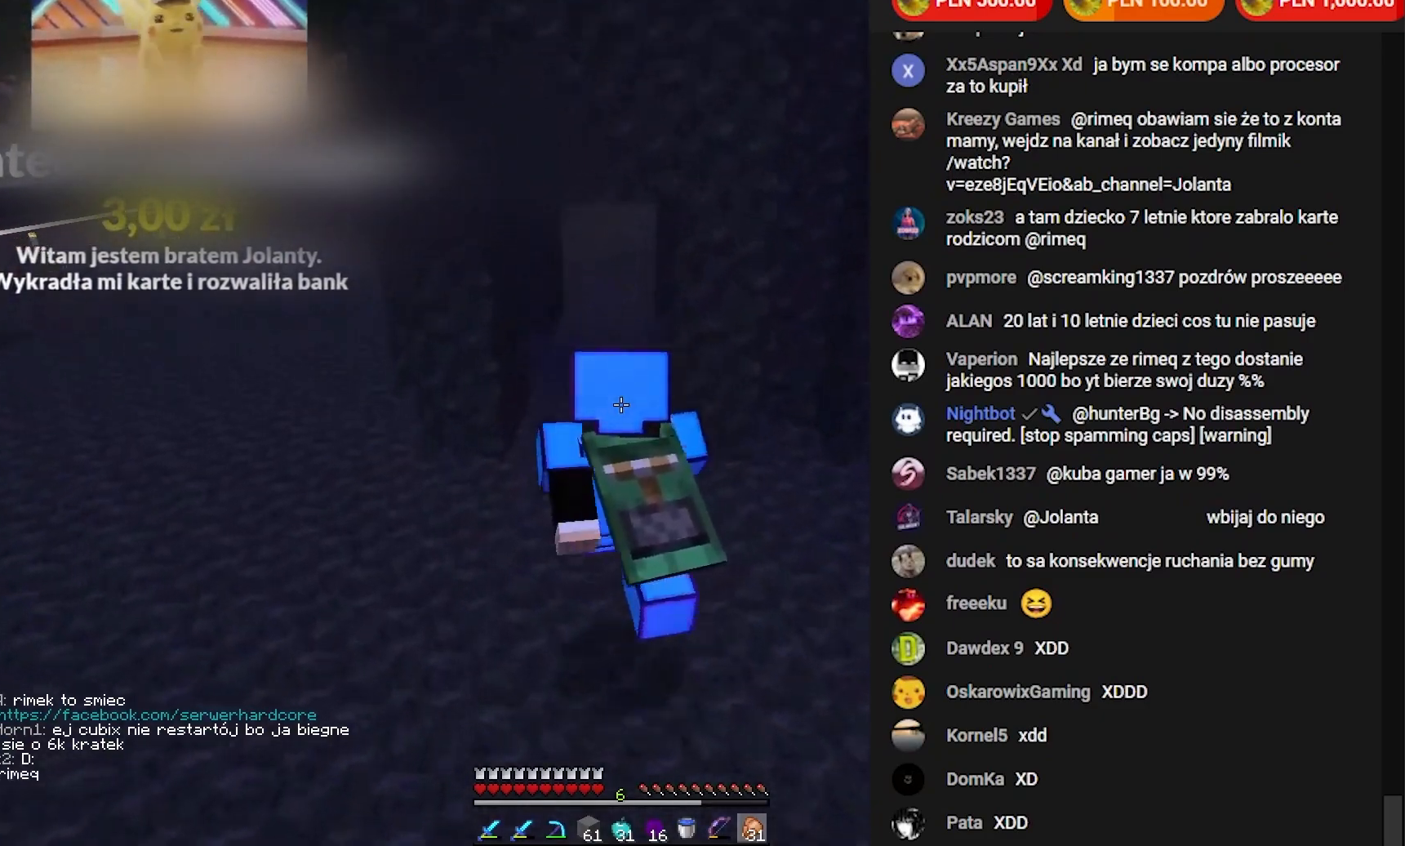
{"keys": ["w"], "mouse": ["left"], "events": [[217, "mouse_left", "down"]]}
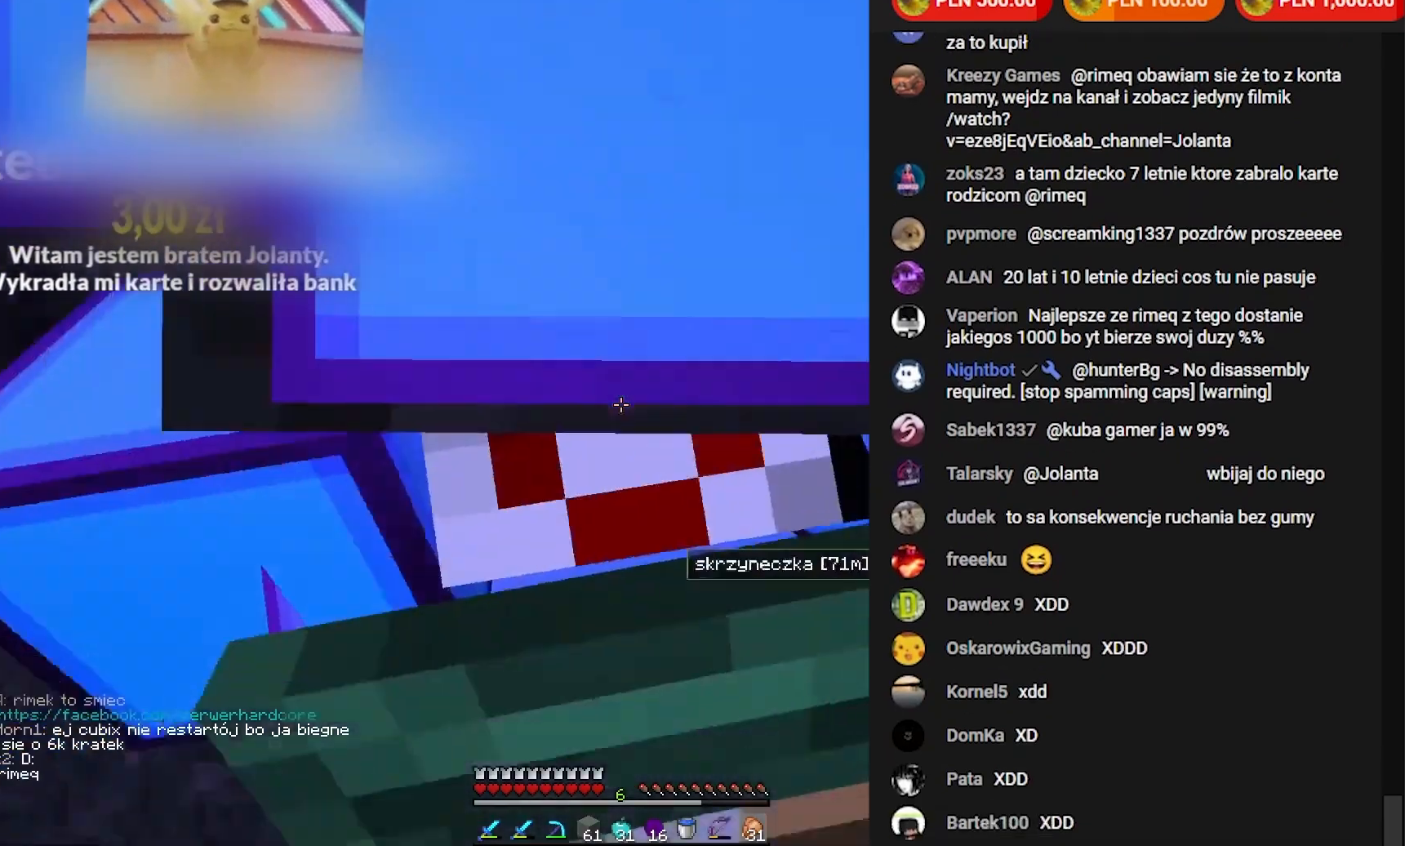
{"keys": ["w"], "mouse": [], "events": [[283, "mouse_left", "up"]]}
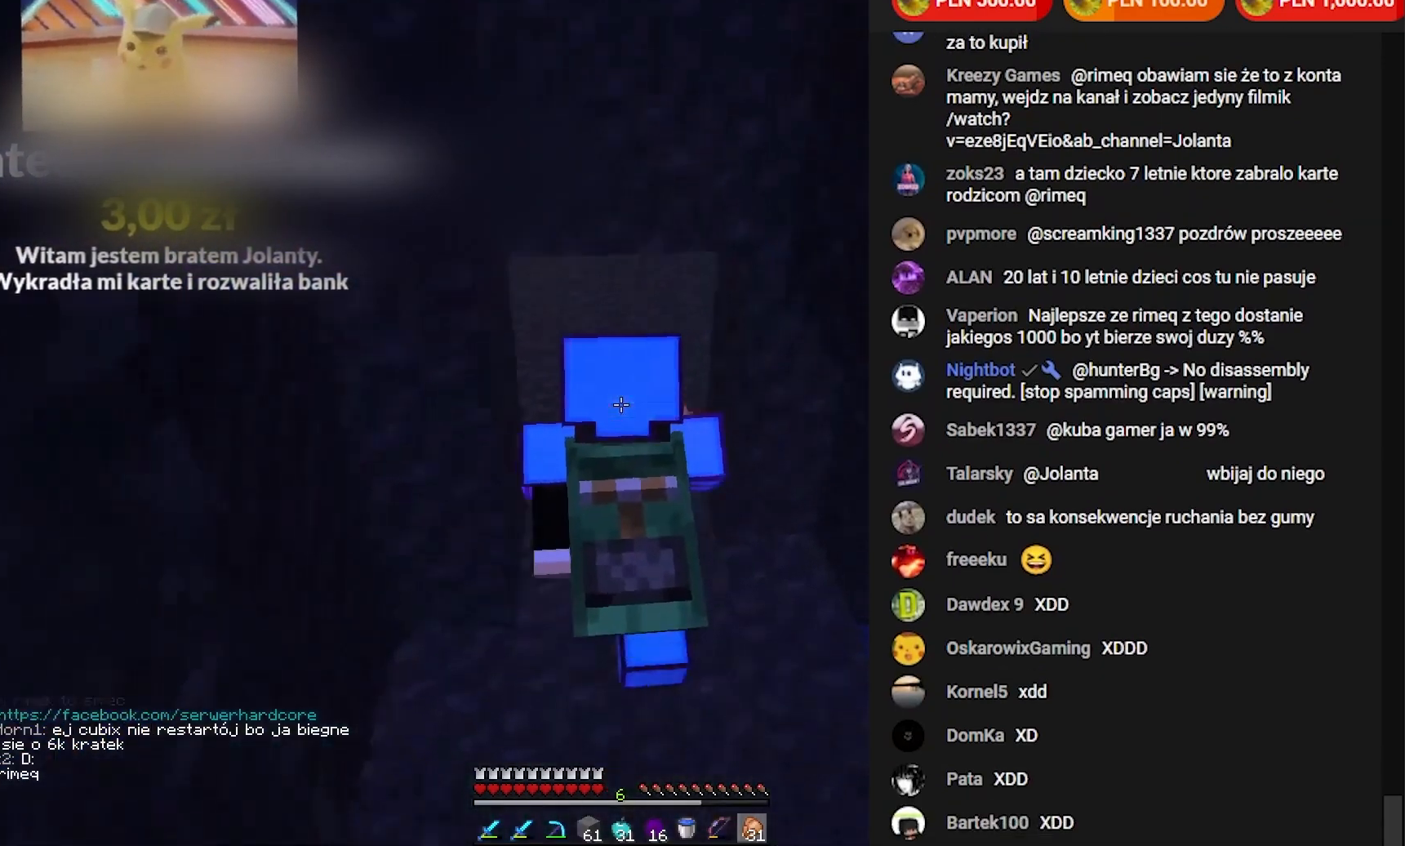
{"keys": ["d", "w"], "mouse": [], "events": [[117, "mouse_left", "down"], [317, "mouse_left", "up"], [417, "d", "down"]]}
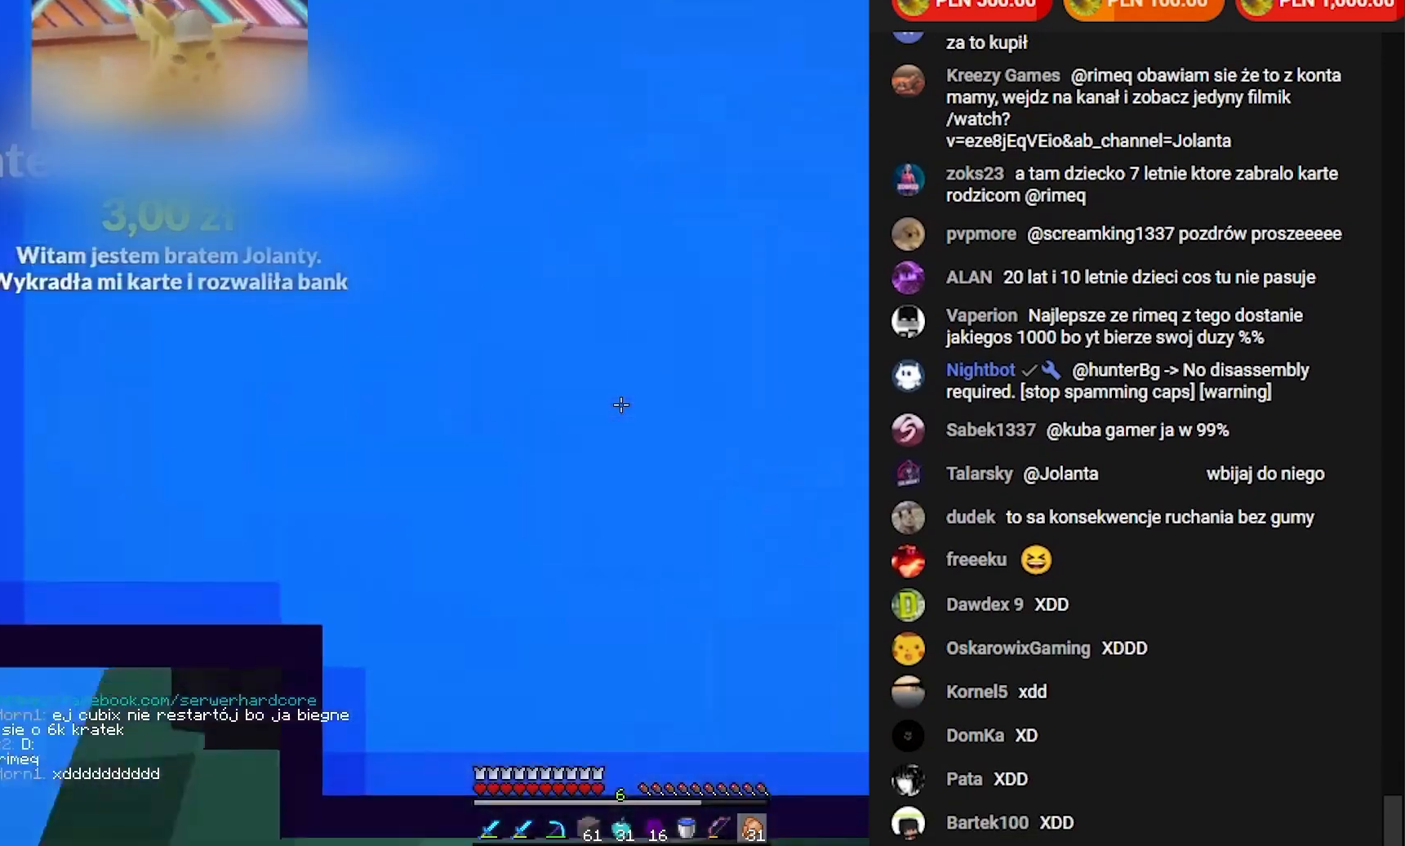
{"keys": ["w"], "mouse": [], "events": [[350, "d", "up"]]}
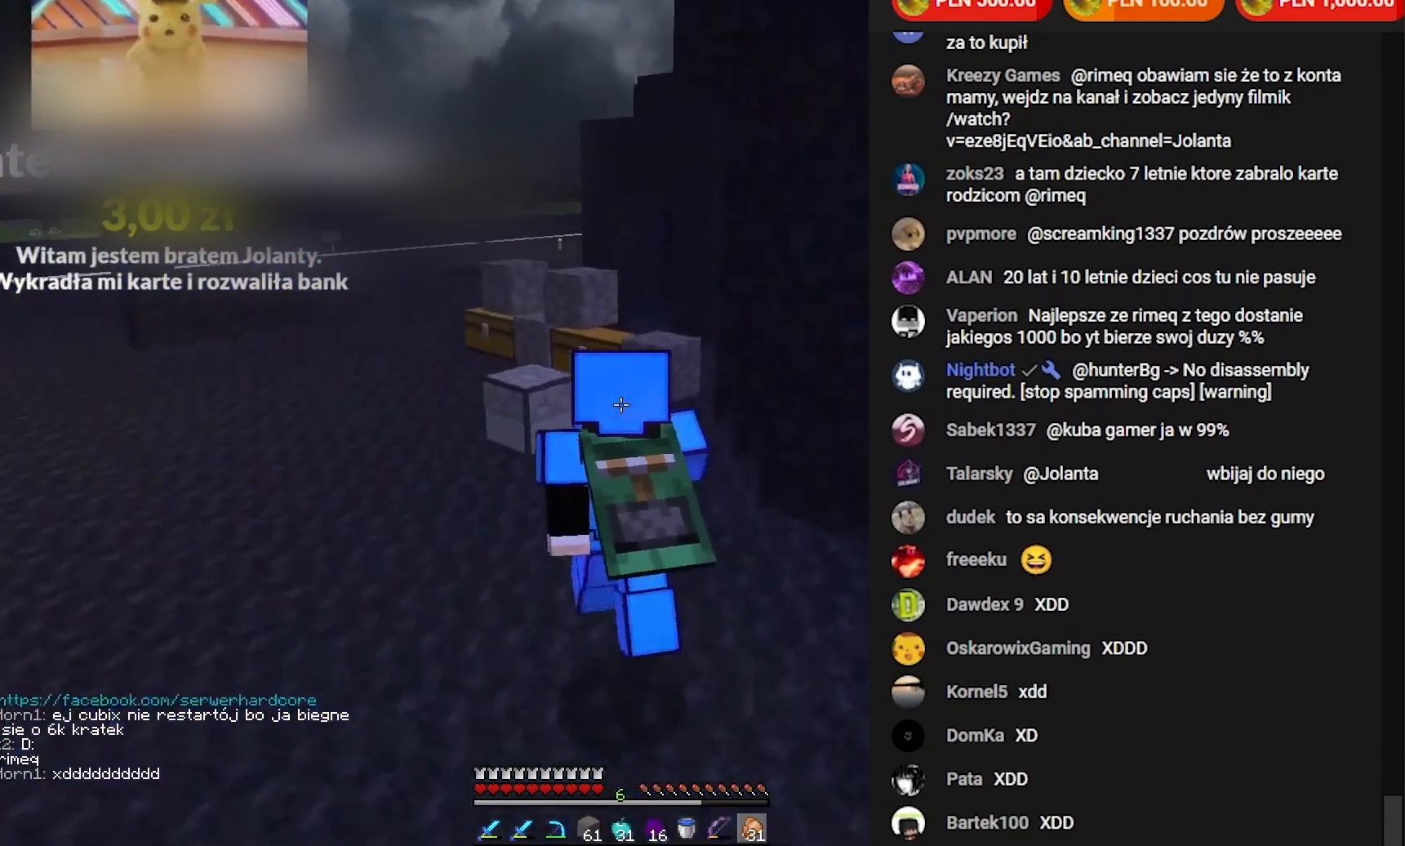
{"keys": ["a", "w"], "mouse": [], "events": [[433, "a", "down"]]}
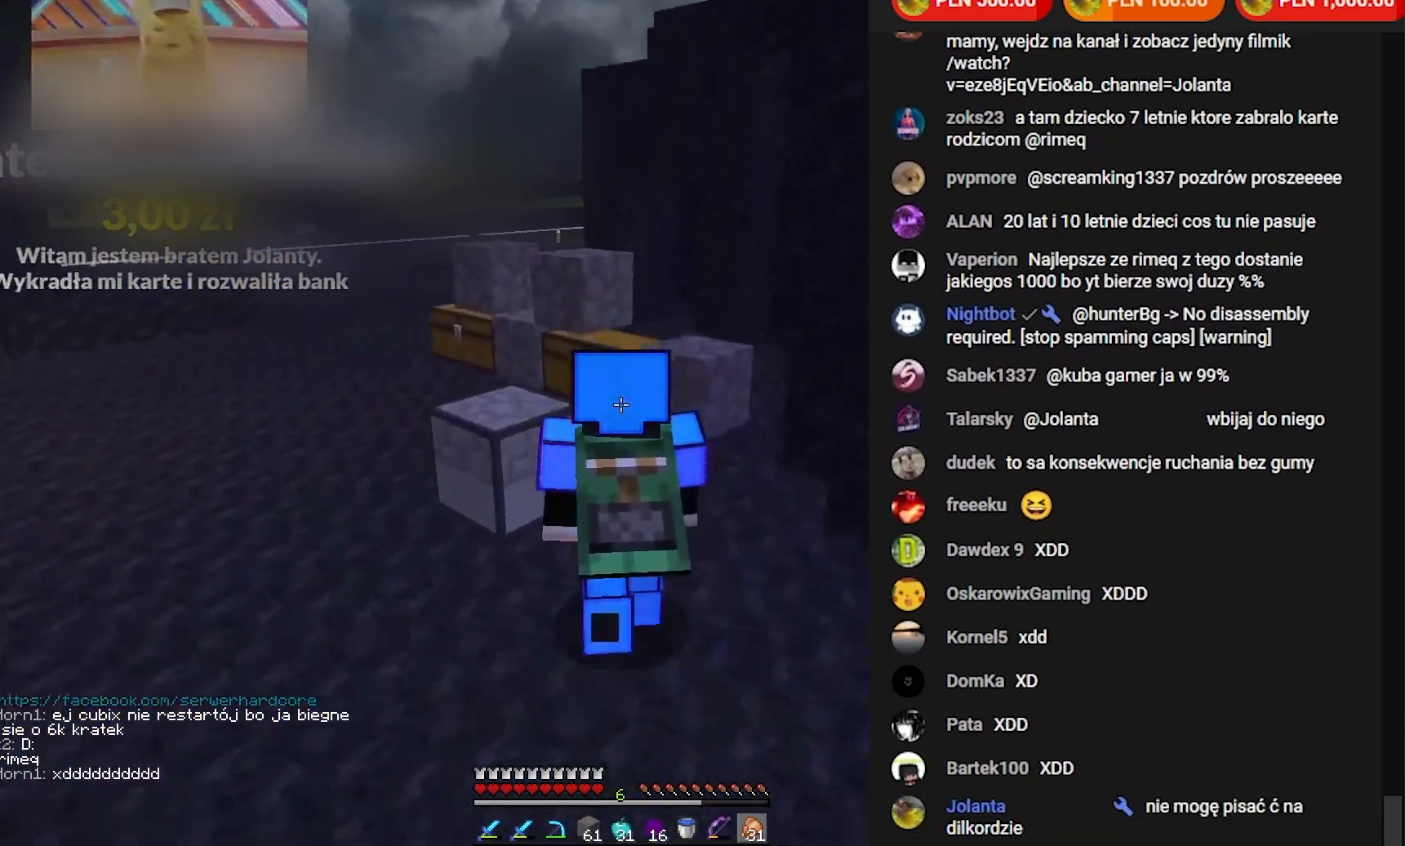
{"keys": ["w"], "mouse": ["left"], "events": [[250, "a", "up"], [433, "mouse_left", "down"]]}
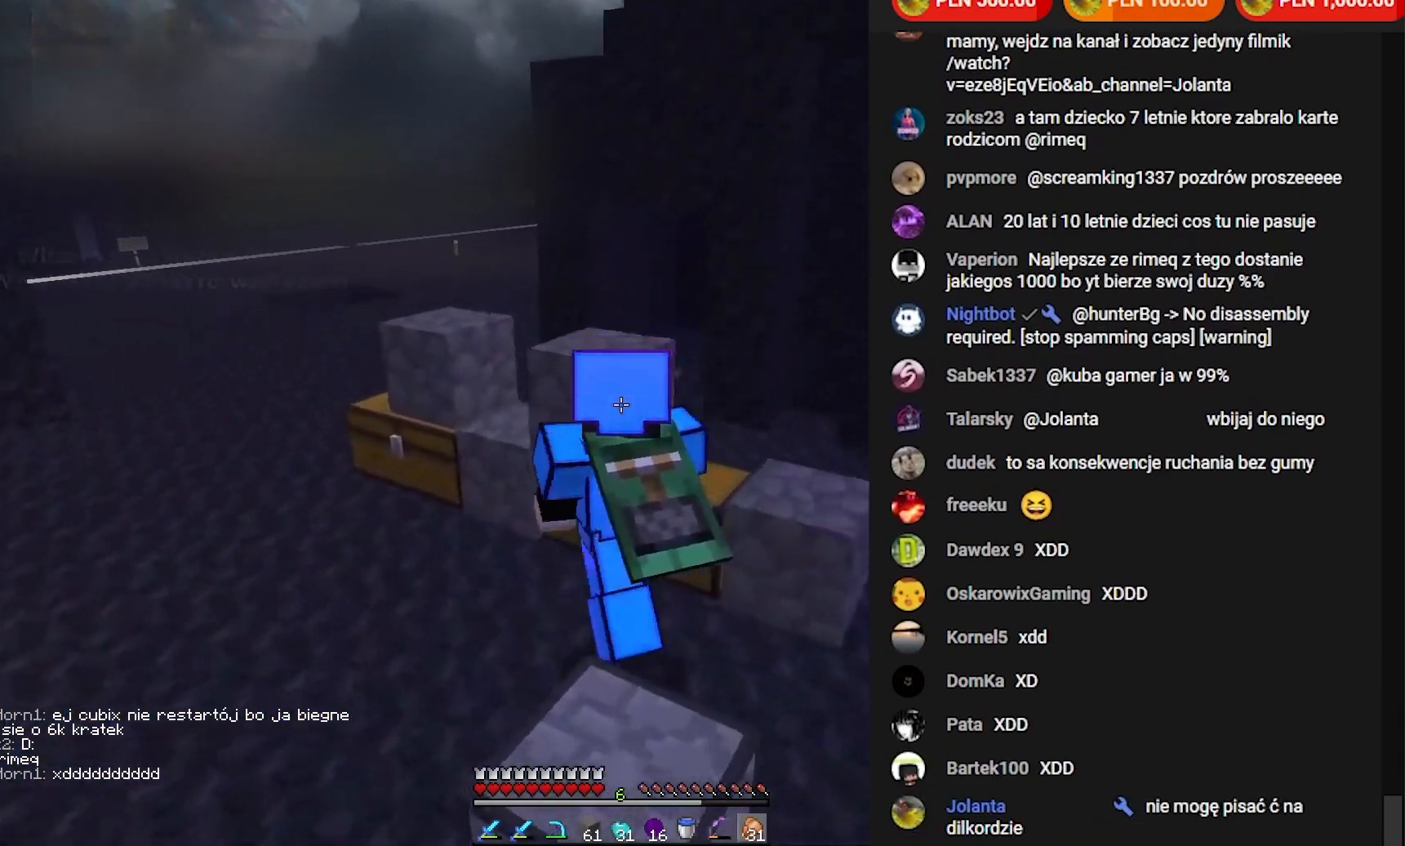
{"keys": ["w"], "mouse": [], "events": [[100, "mouse_left", "up"]]}
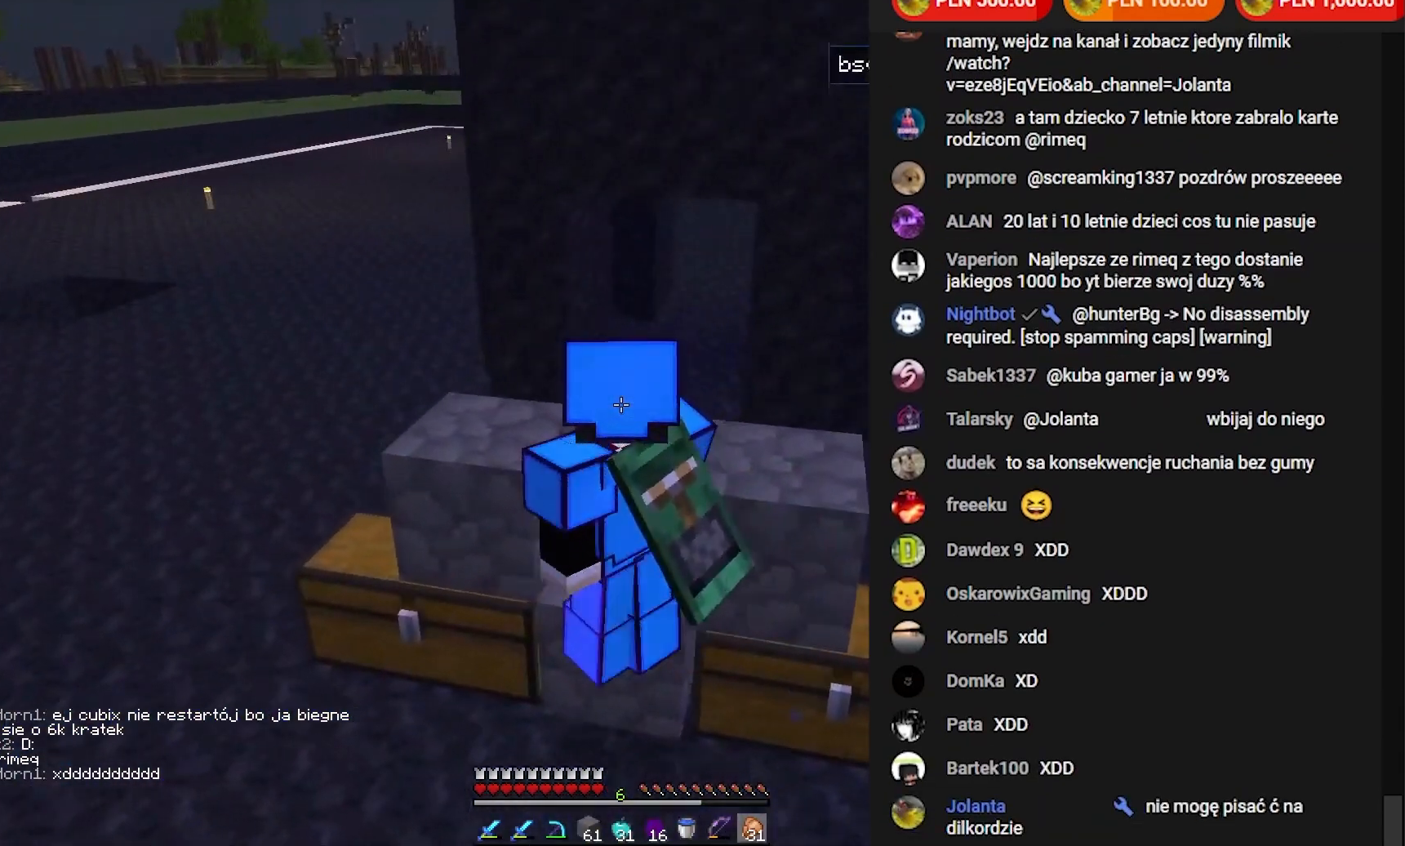
{"keys": ["w"], "mouse": [], "events": [[117, "d", "down"], [383, "d", "up"]]}
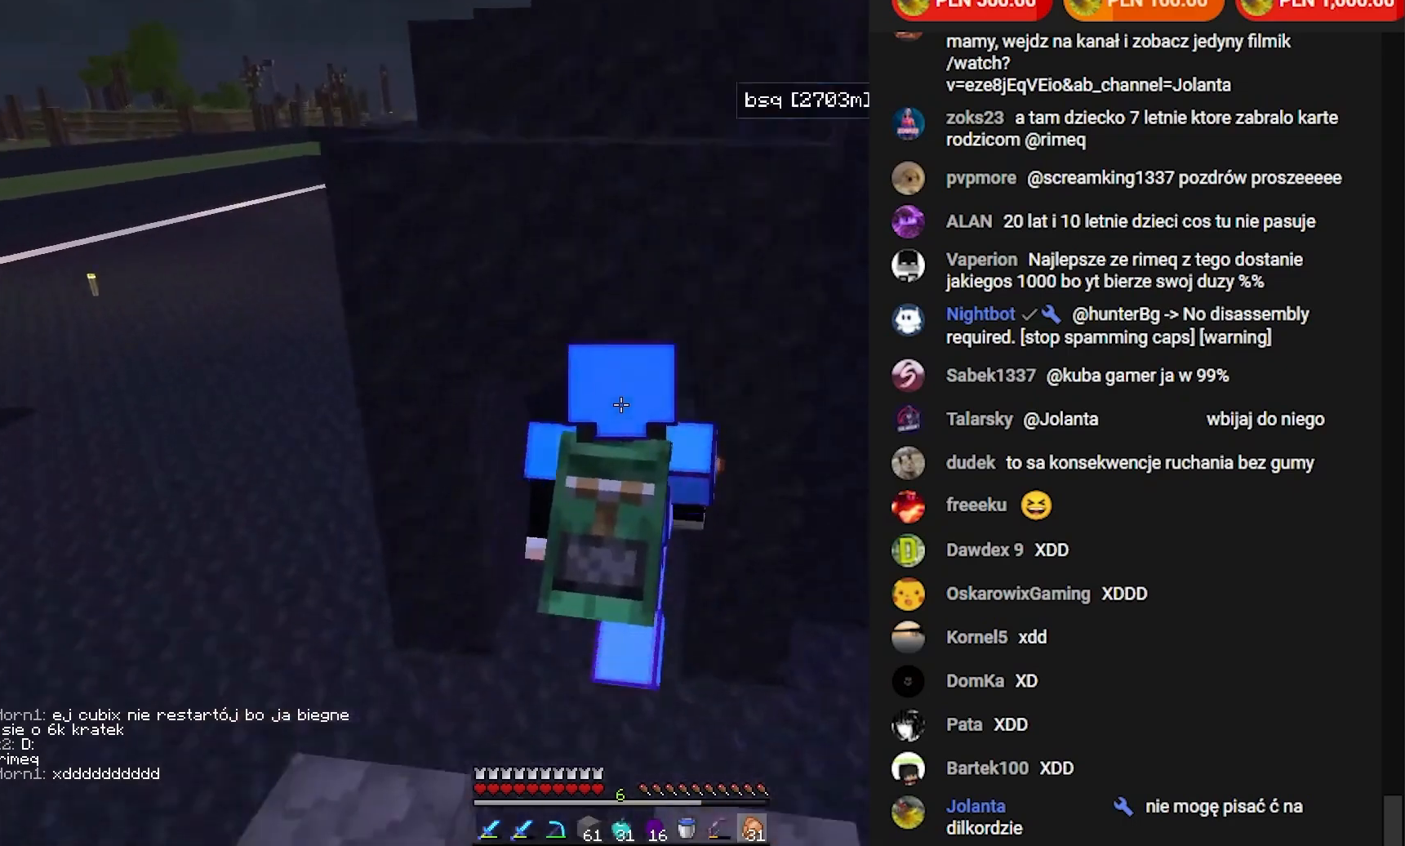
{"keys": ["w"], "mouse": [], "events": []}
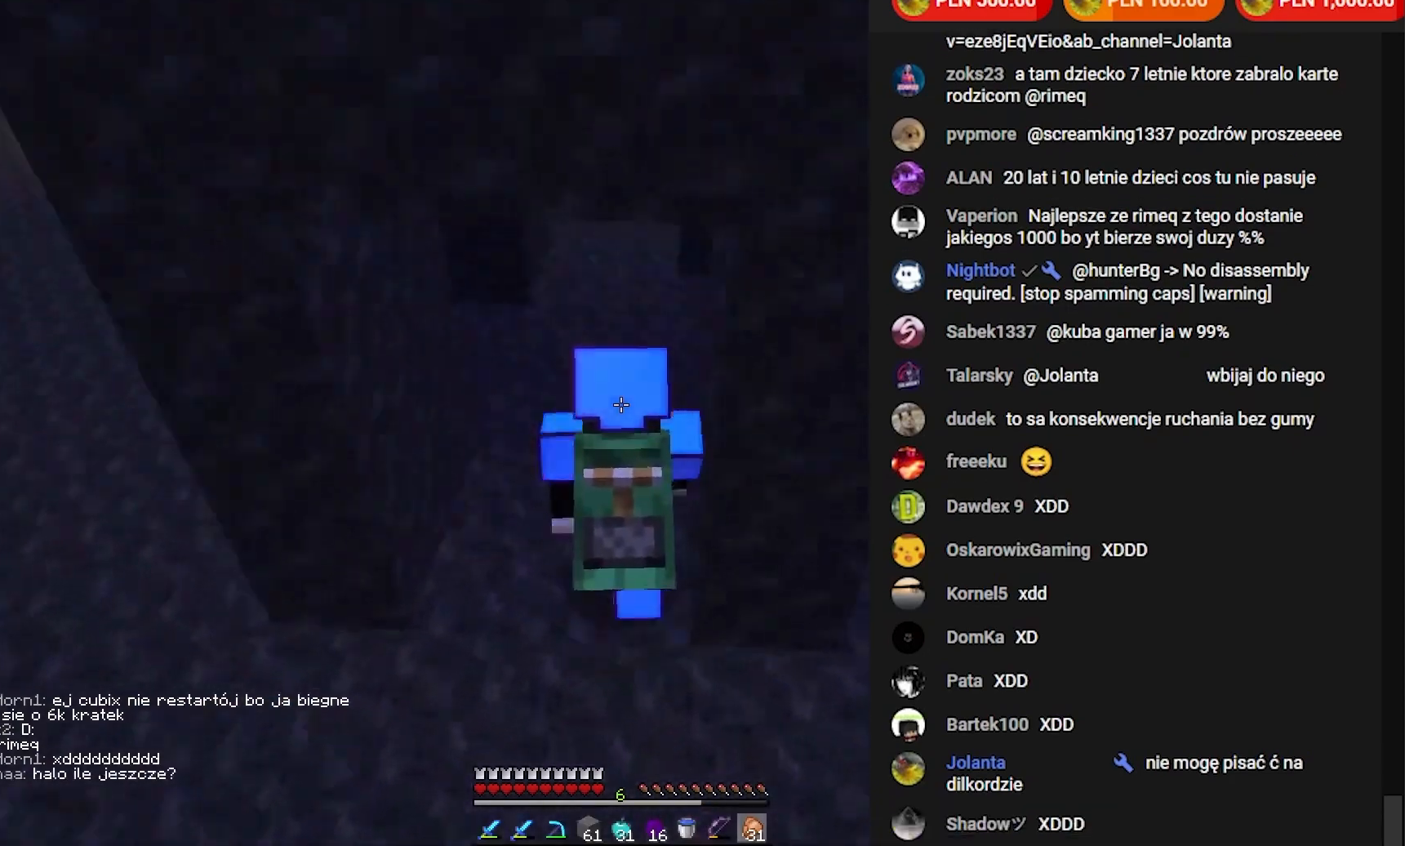
{"keys": ["w"], "mouse": [], "events": []}
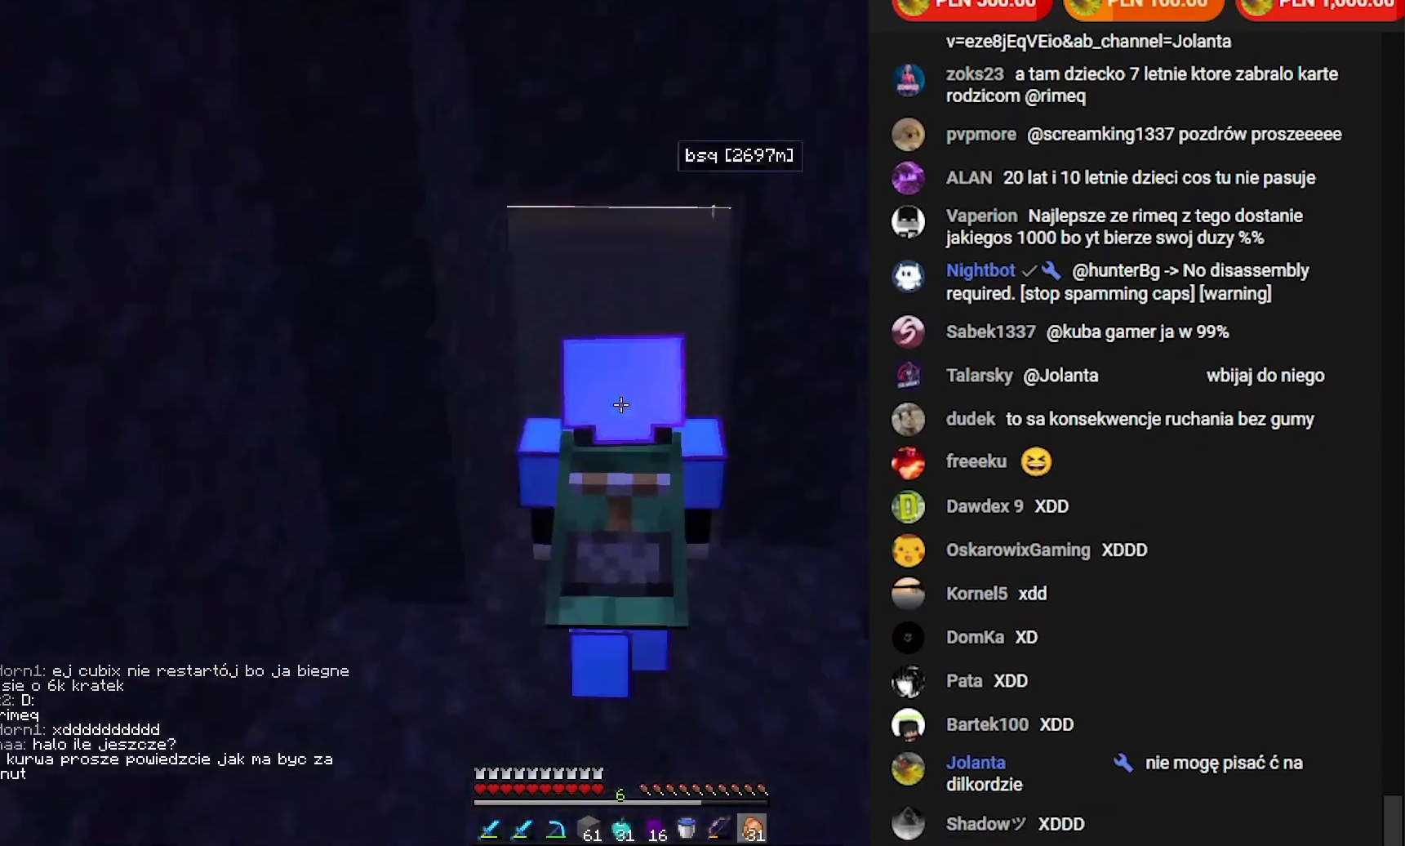
{"keys": ["d", "w"], "mouse": [], "events": [[300, "d", "down"]]}
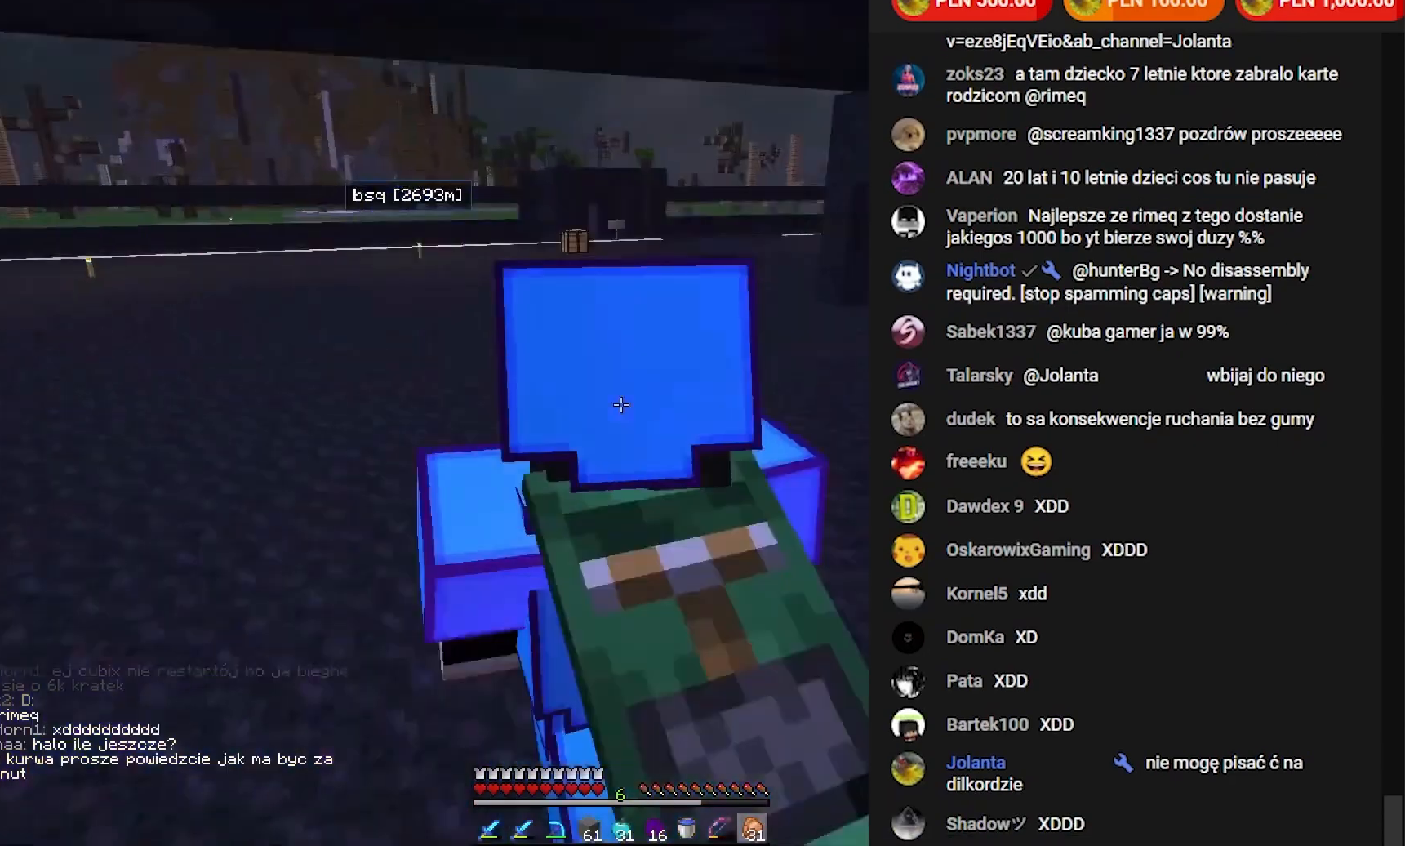
{"keys": ["d", "w"], "mouse": [], "events": [[83, "d", "up"], [217, "mouse_left", "down"], [417, "mouse_left", "up"], [500, "d", "down"]]}
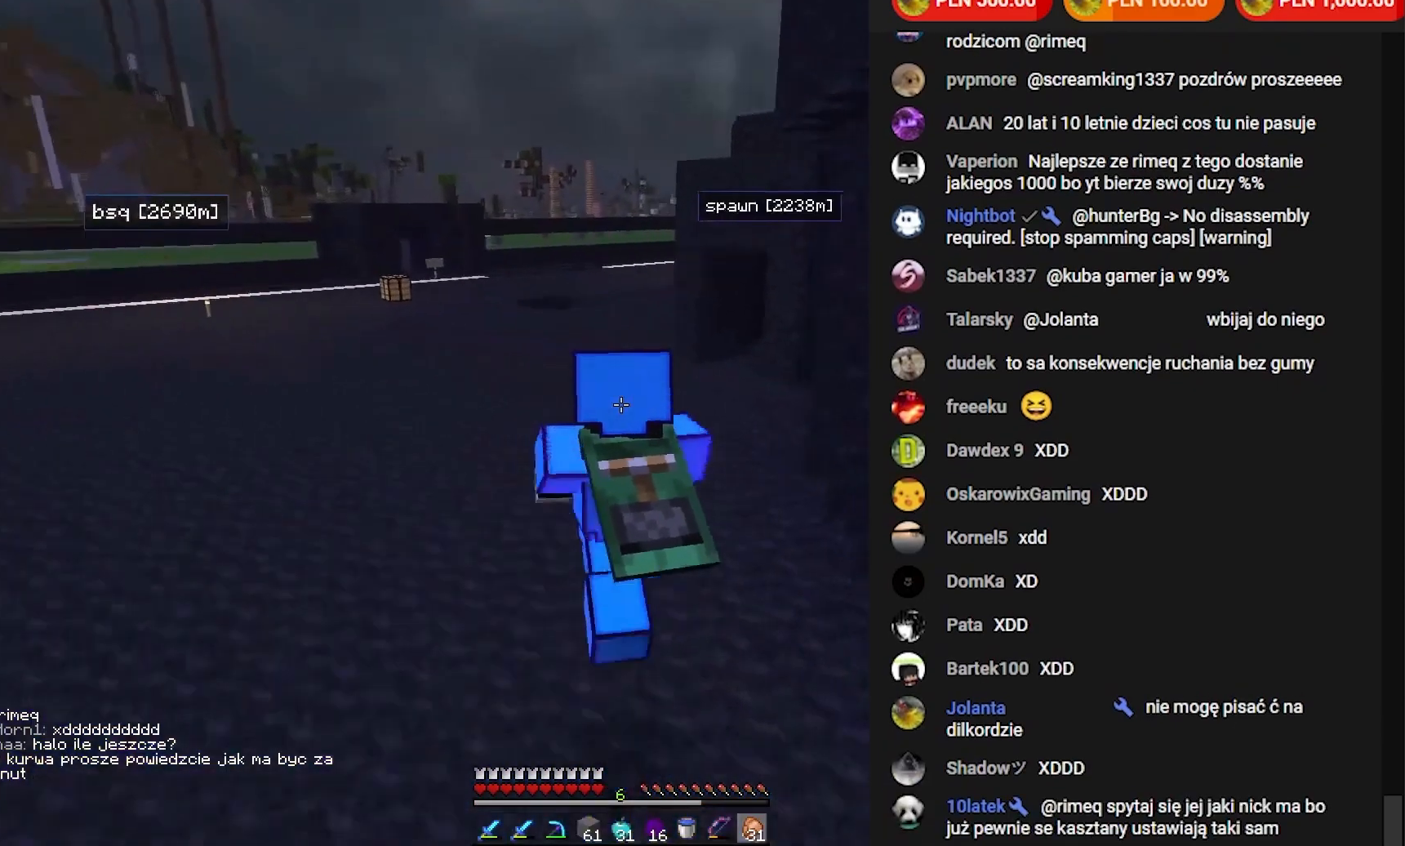
{"keys": ["w"], "mouse": ["left"], "events": [[167, "d", "up"], [350, "mouse_left", "down"]]}
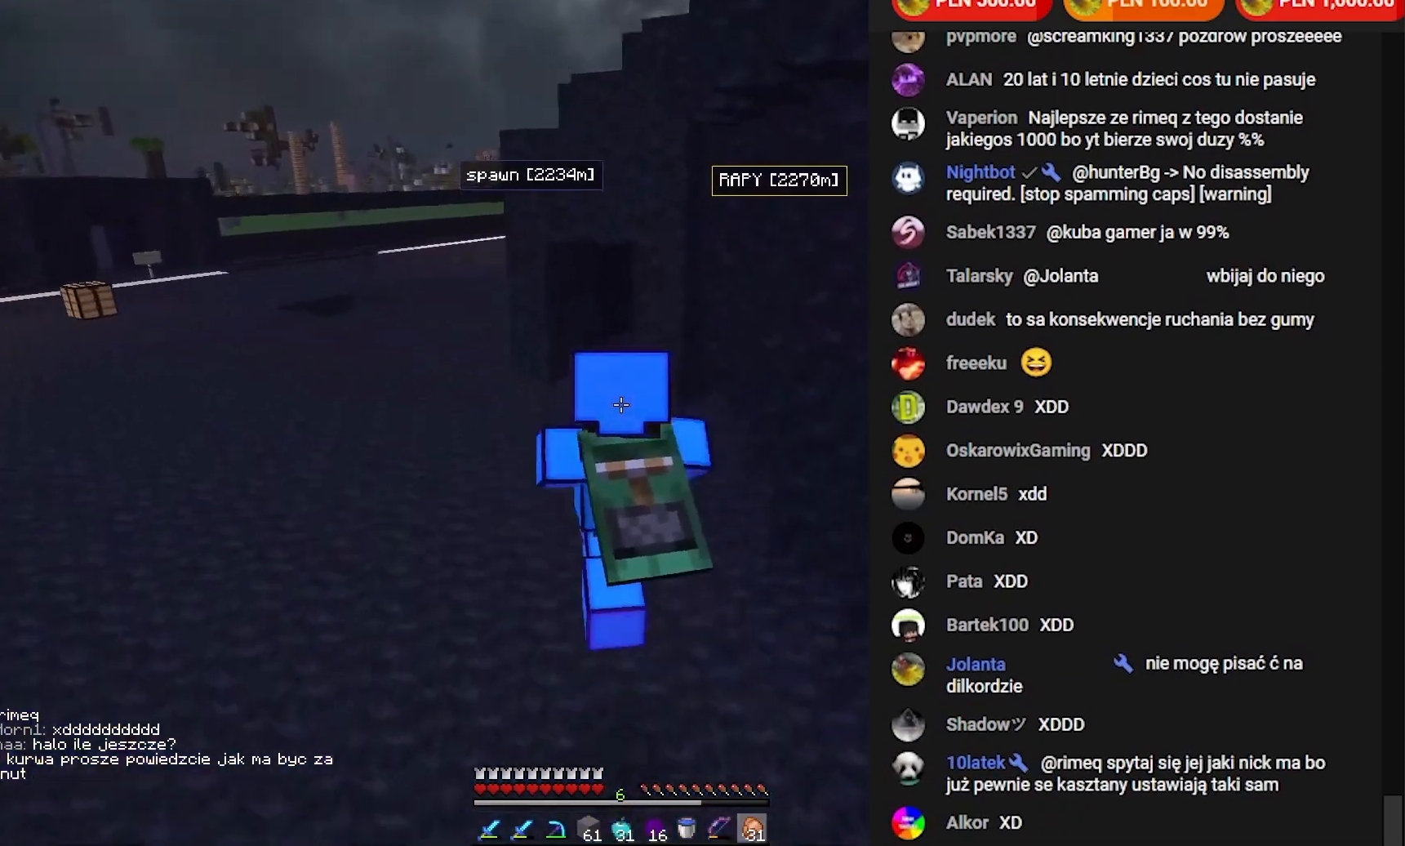
{"keys": ["w"], "mouse": ["left"], "events": [[50, "mouse_left", "up"], [383, "mouse_left", "down"]]}
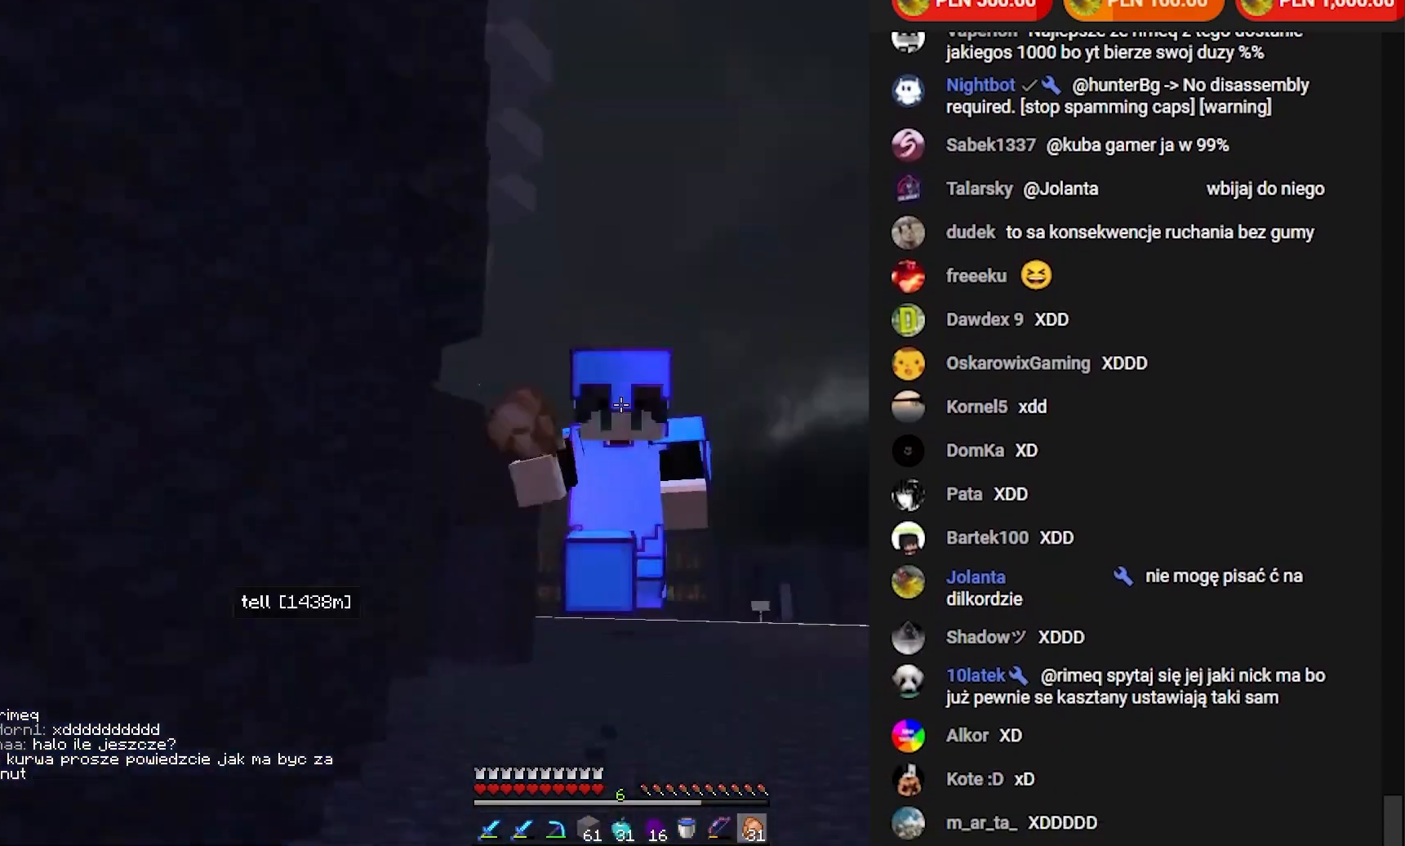
{"keys": ["w"], "mouse": ["left"], "events": [[83, "mouse_left", "up"], [383, "mouse_left", "down"]]}
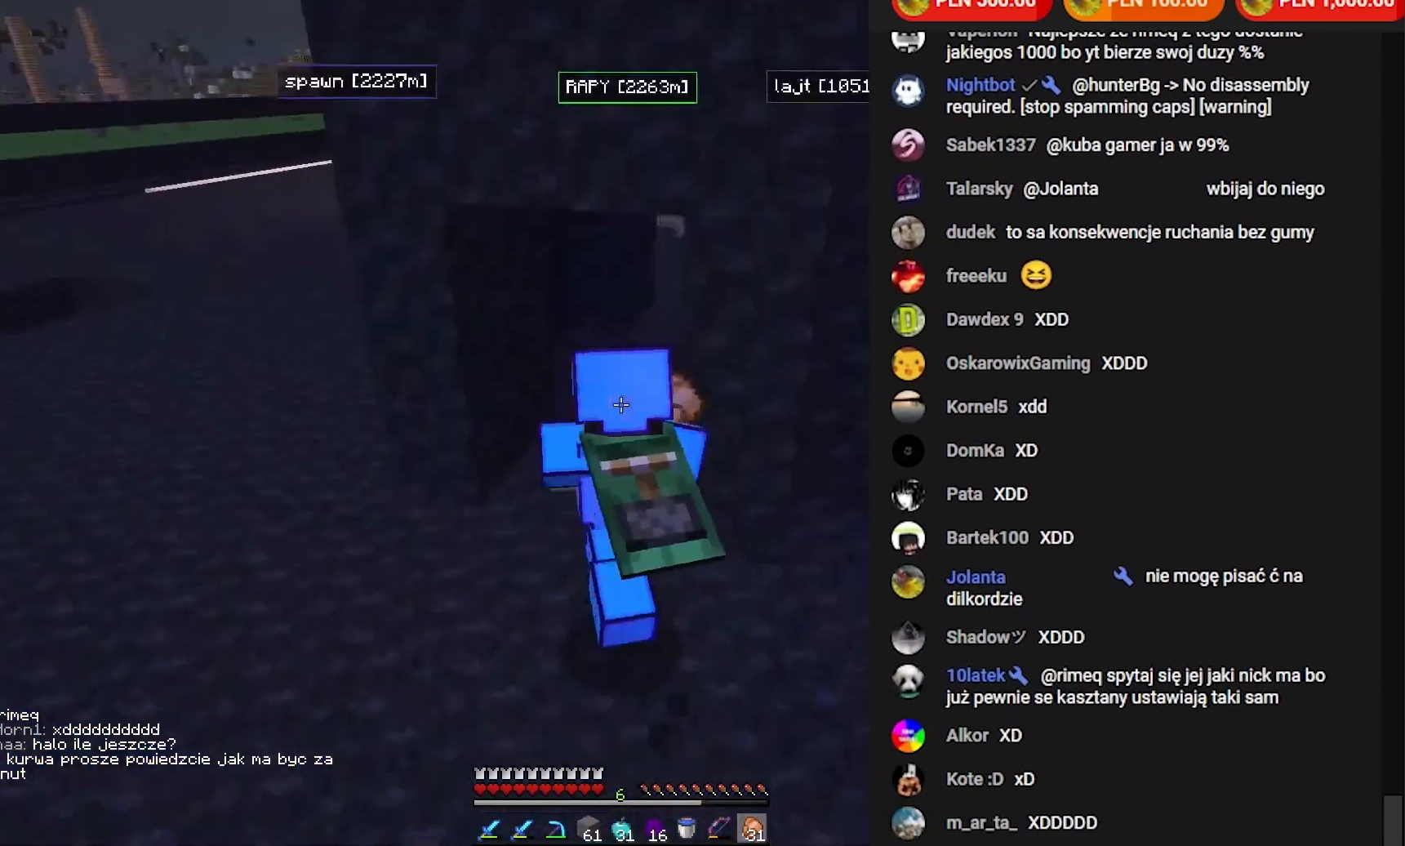
{"keys": ["w"], "mouse": [], "events": [[50, "mouse_left", "up"]]}
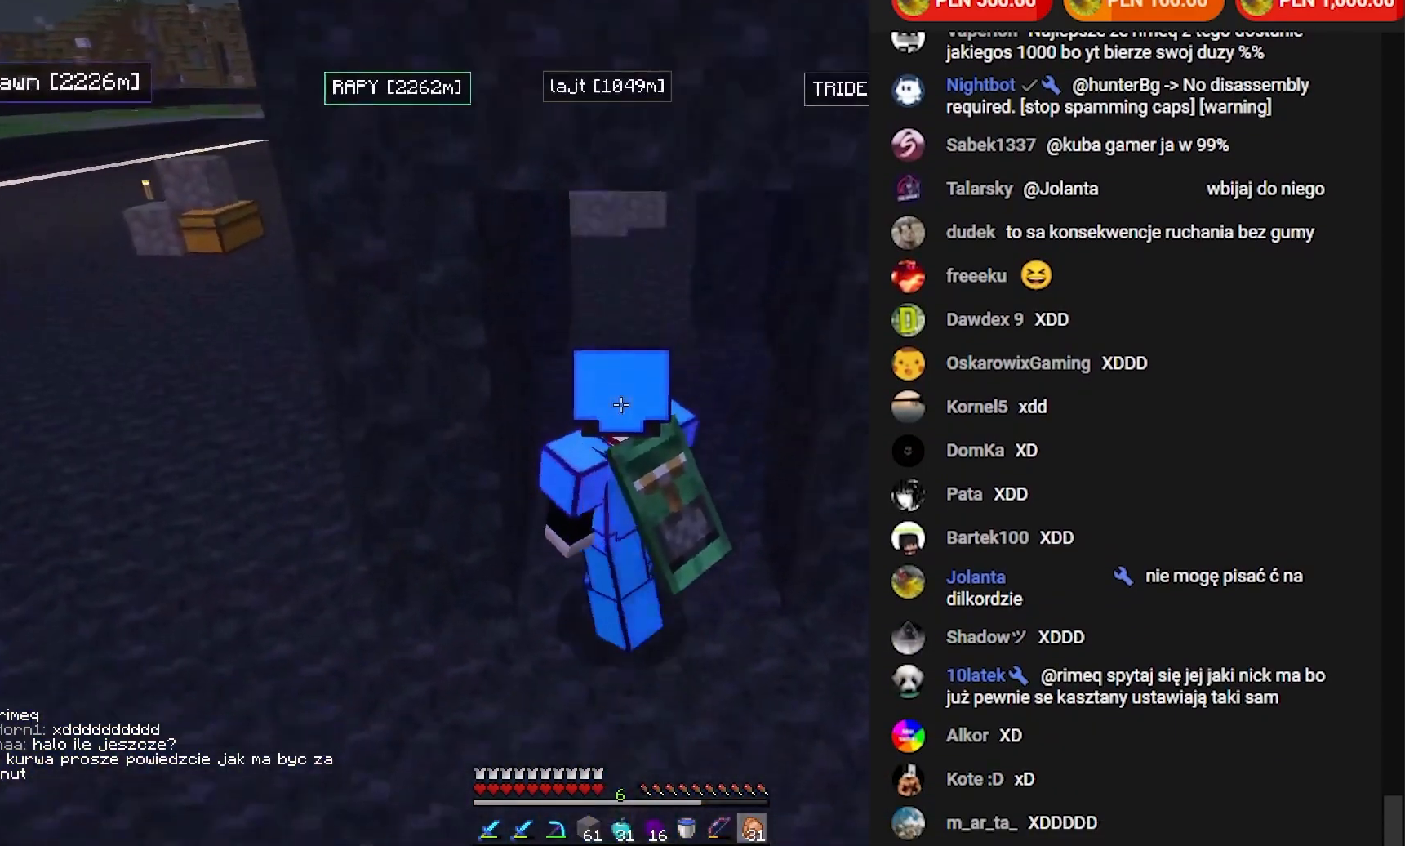
{"keys": ["w"], "mouse": [], "events": [[333, "mouse_left", "down"], [467, "mouse_left", "up"]]}